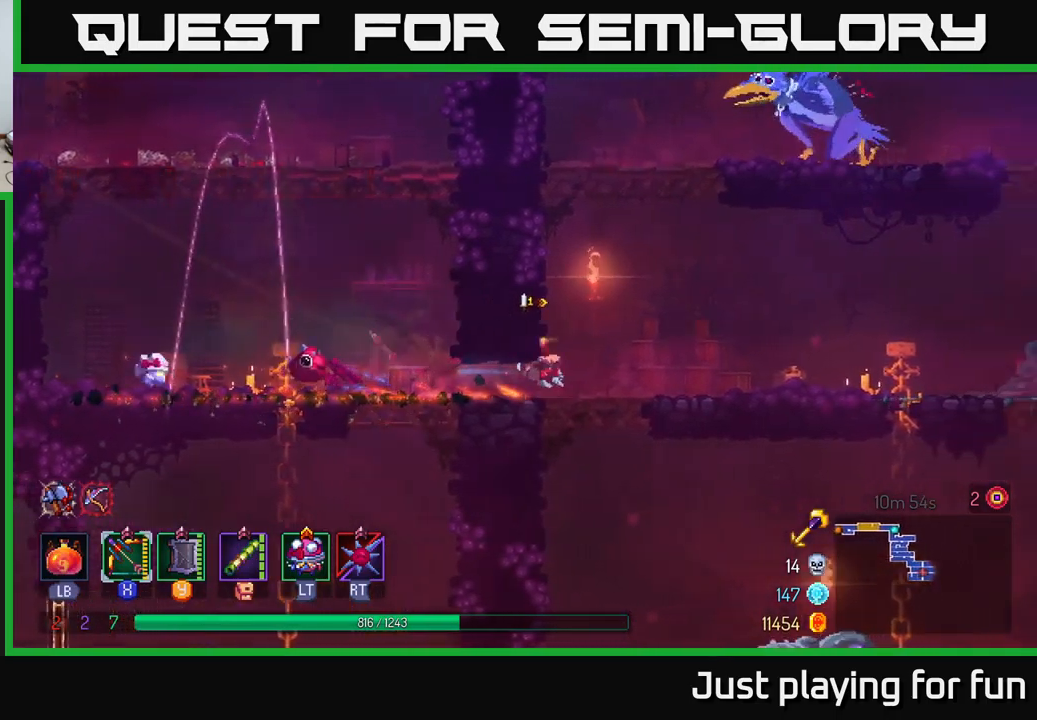
Gameplay with a controller (Xbox layout); each line is a JSON object with the inputs held at the frame after it. "events" lists button and stick changes between this image and that frame as [ms after this image, input, new state], when the widget could be followed in between.
{"buttons": ["A"], "left_stick": "center", "right_stick": "center", "events": [[17, "A", "down"], [117, "A", "up"], [167, "A", "down"], [167, "left_stick", "center"], [283, "A", "up"], [350, "A", "down"], [433, "A", "up"], [500, "A", "down"]]}
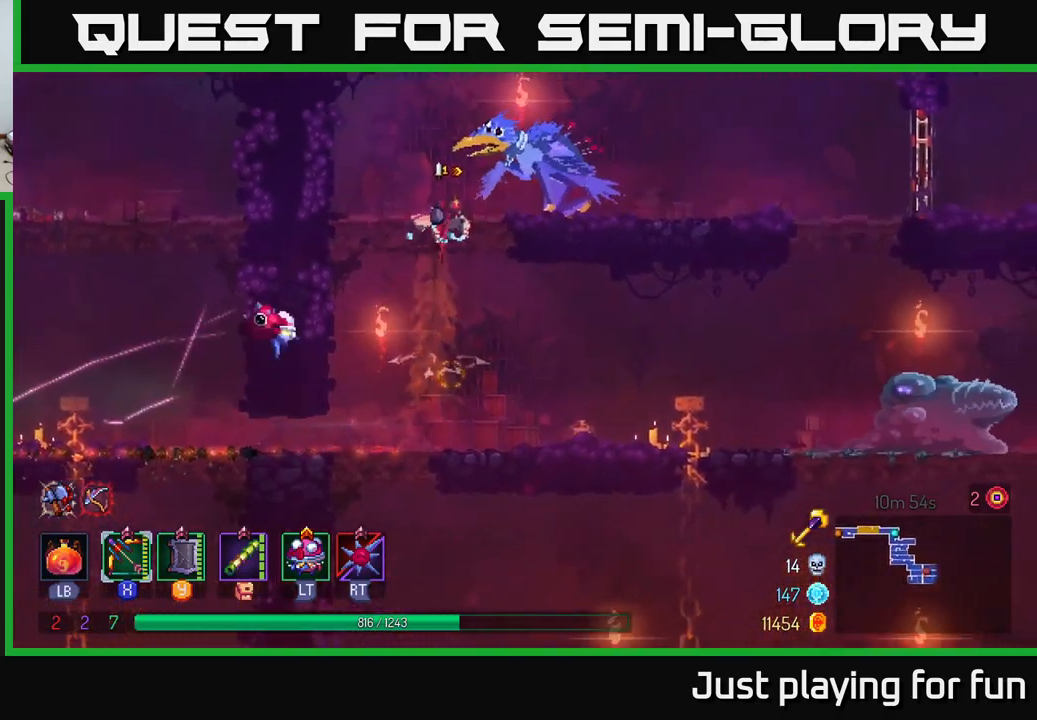
{"buttons": ["X"], "left_stick": "down", "right_stick": "center", "events": [[50, "X", "down"], [83, "A", "up"], [83, "left_stick", "right"], [300, "left_stick", "center"], [450, "left_stick", "down"]]}
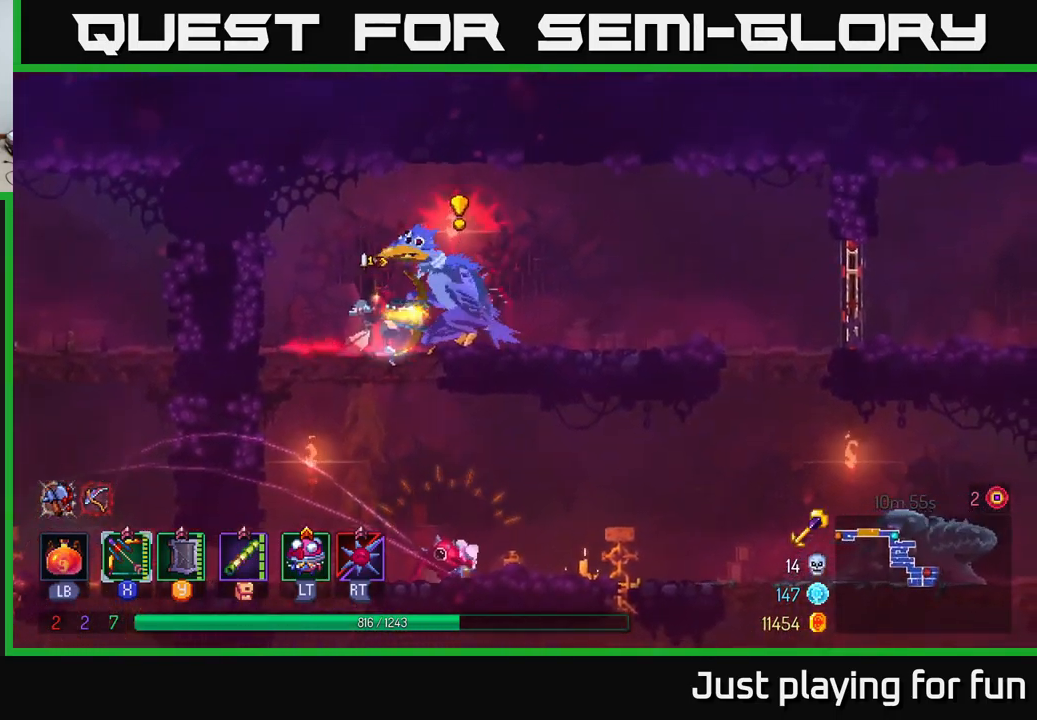
{"buttons": ["X"], "left_stick": "down", "right_stick": "center", "events": [[133, "X", "up"], [200, "X", "down"], [200, "left_stick", "down-right"], [333, "left_stick", "down"]]}
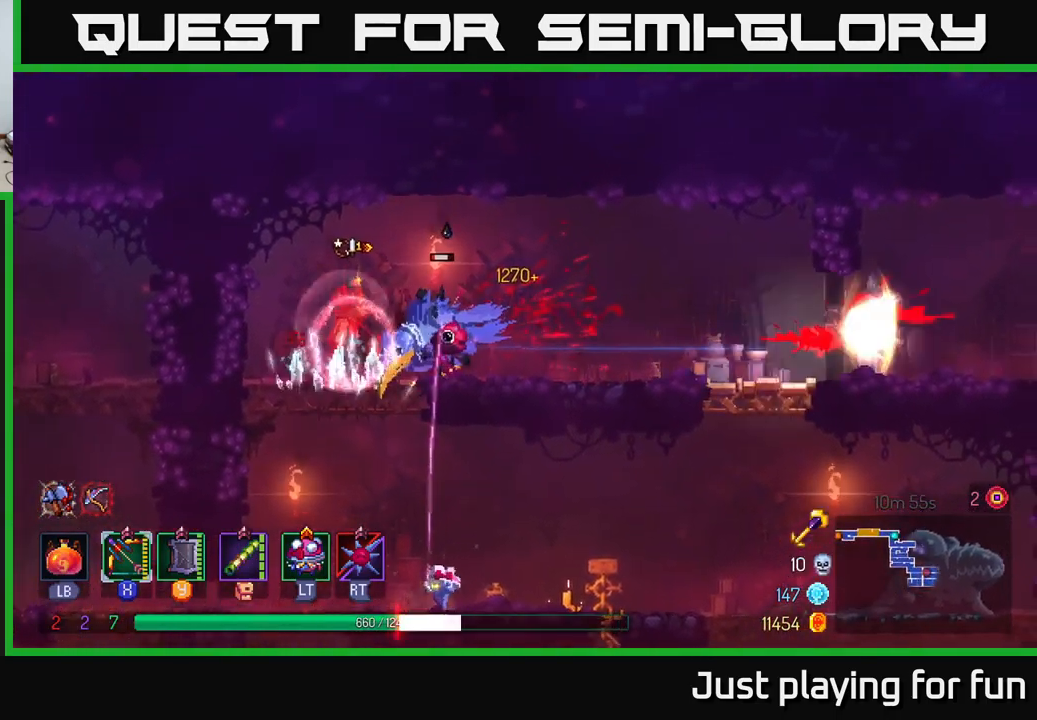
{"buttons": ["B"], "left_stick": "right", "right_stick": "center", "events": [[183, "X", "up"], [250, "left_stick", "right"], [267, "B", "down"], [333, "B", "up"], [433, "B", "down"]]}
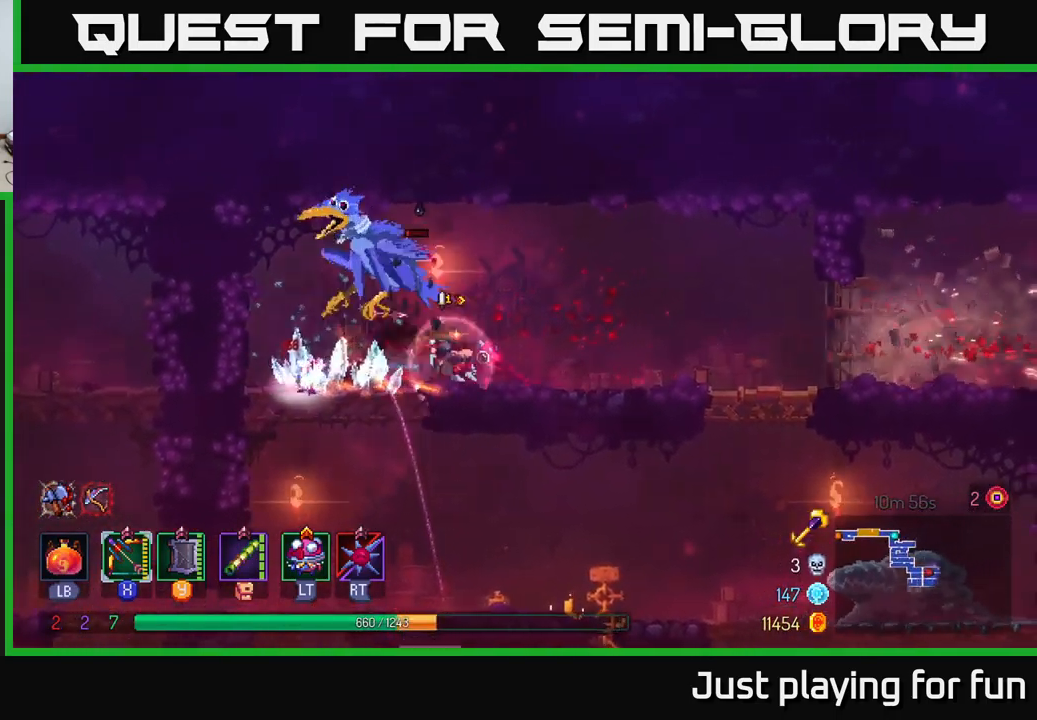
{"buttons": ["X"], "left_stick": "down-left", "right_stick": "center", "events": [[17, "B", "up"], [133, "X", "down"], [133, "left_stick", "left"], [300, "left_stick", "down-left"]]}
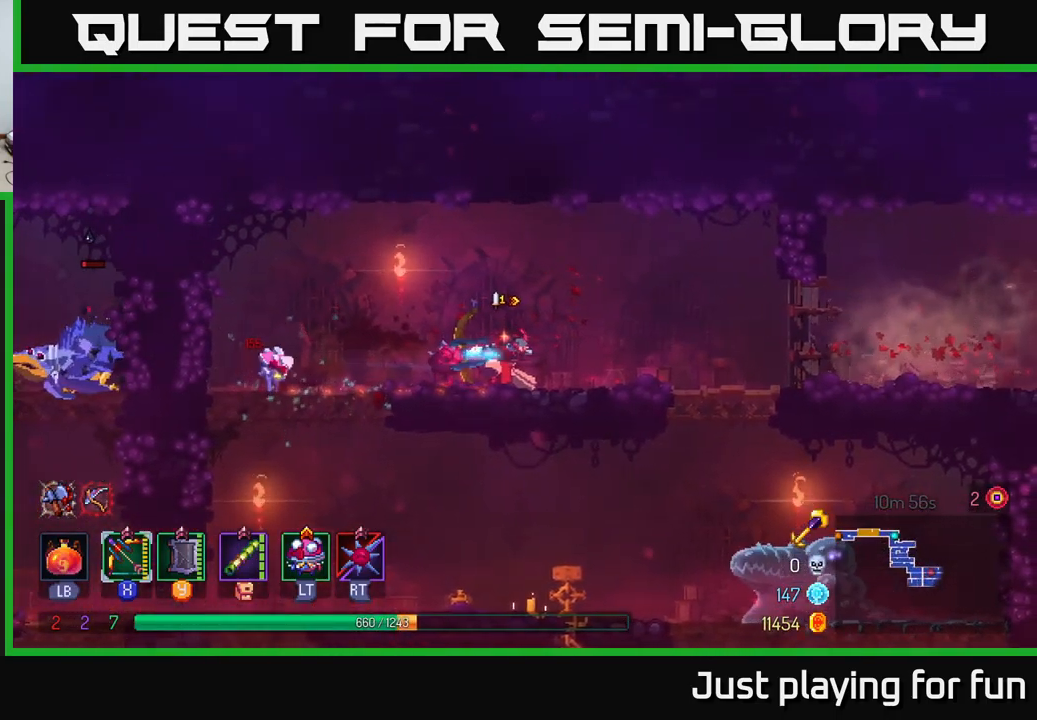
{"buttons": [], "left_stick": "right", "right_stick": "center", "events": [[50, "X", "up"], [67, "left_stick", "left"], [200, "B", "down"], [300, "B", "up"], [500, "left_stick", "right"]]}
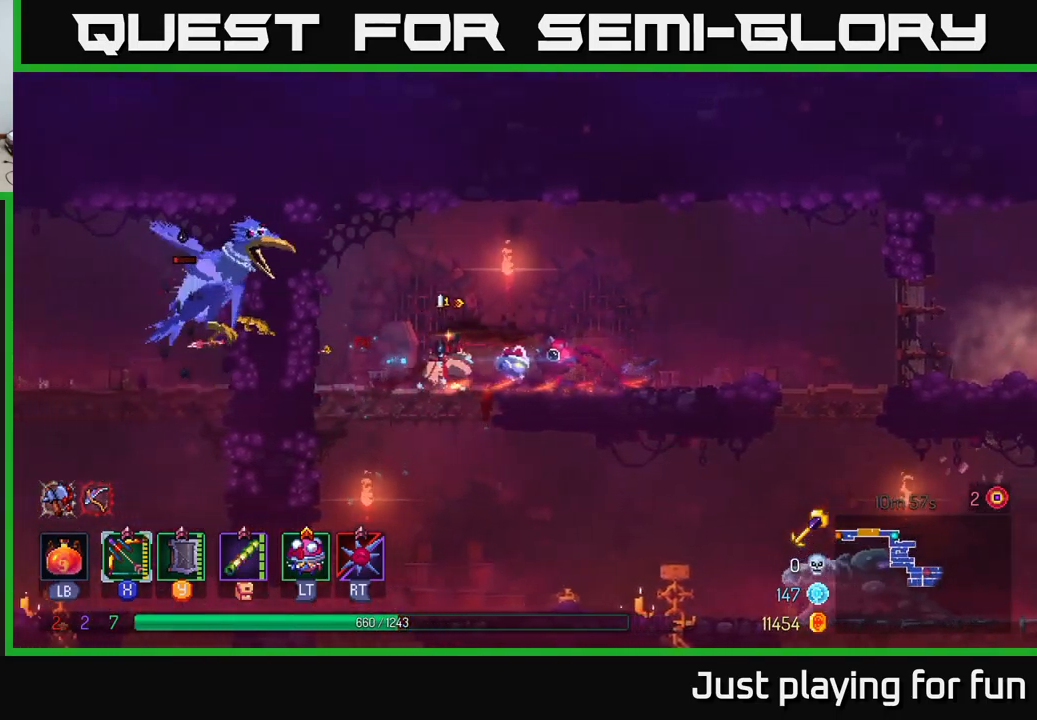
{"buttons": ["X"], "left_stick": "right", "right_stick": "center", "events": [[500, "X", "down"]]}
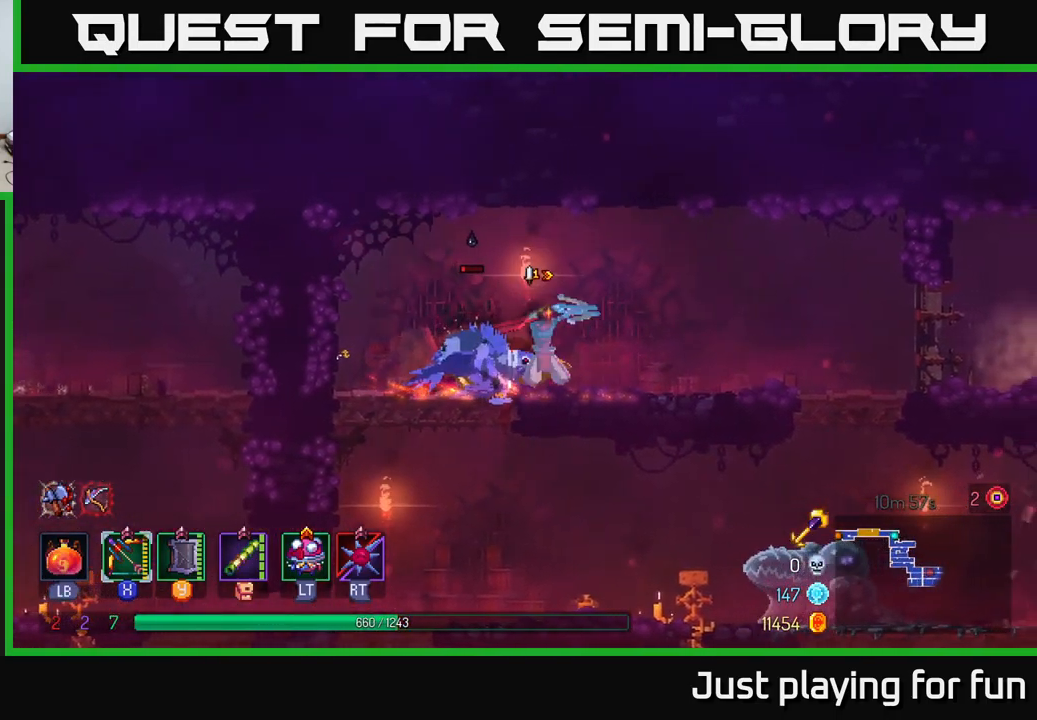
{"buttons": ["B"], "left_stick": "down-right", "right_stick": "center", "events": [[67, "left_stick", "left"], [217, "left_stick", "down-left"], [317, "X", "up"], [483, "B", "down"], [500, "left_stick", "down-right"]]}
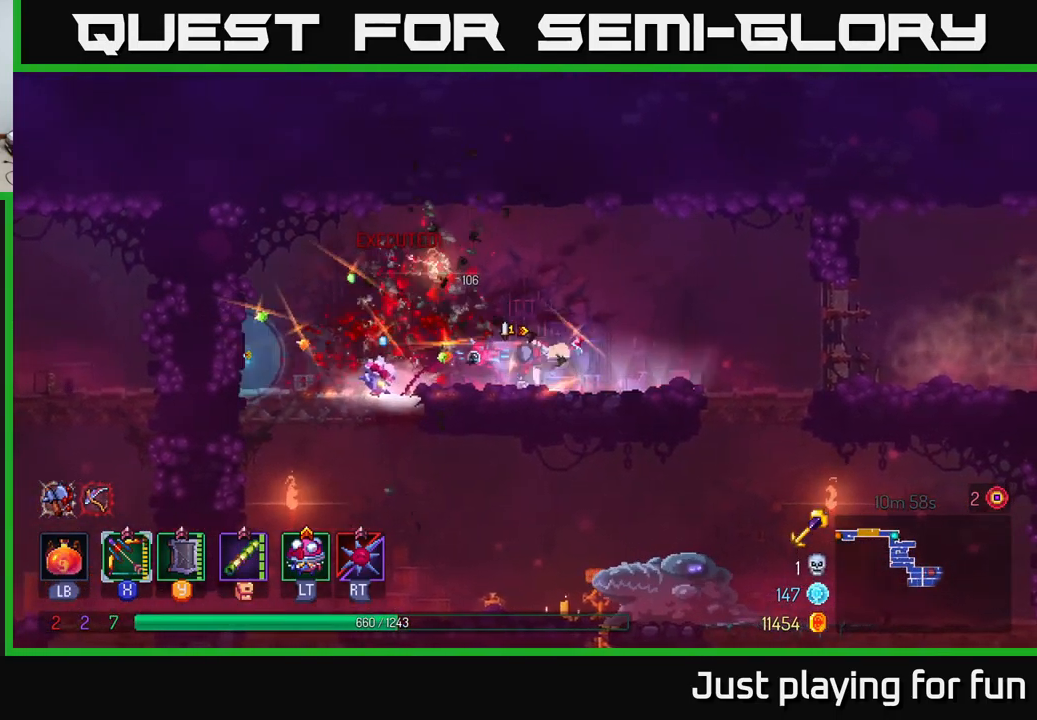
{"buttons": [], "left_stick": "right", "right_stick": "center", "events": [[17, "left_stick", "right"], [50, "B", "up"], [400, "left_stick", "center"], [484, "left_stick", "right"]]}
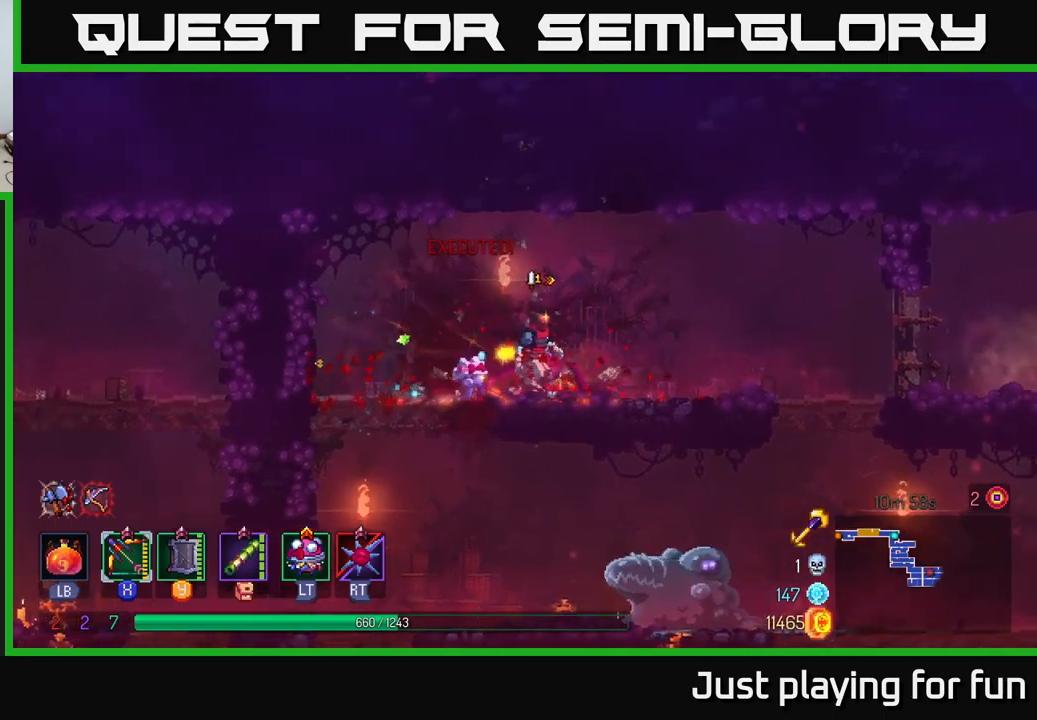
{"buttons": [], "left_stick": "left", "right_stick": "center", "events": [[200, "left_stick", "left"]]}
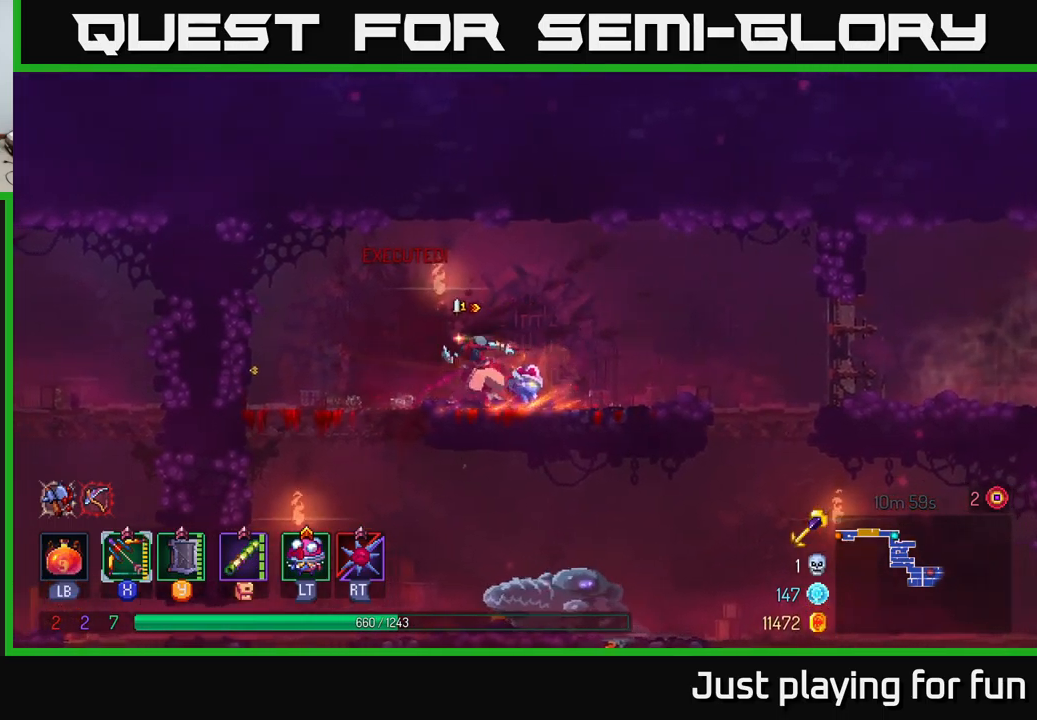
{"buttons": ["A"], "left_stick": "down", "right_stick": "center", "events": [[200, "left_stick", "down"], [250, "A", "down"], [334, "A", "up"], [400, "A", "down"]]}
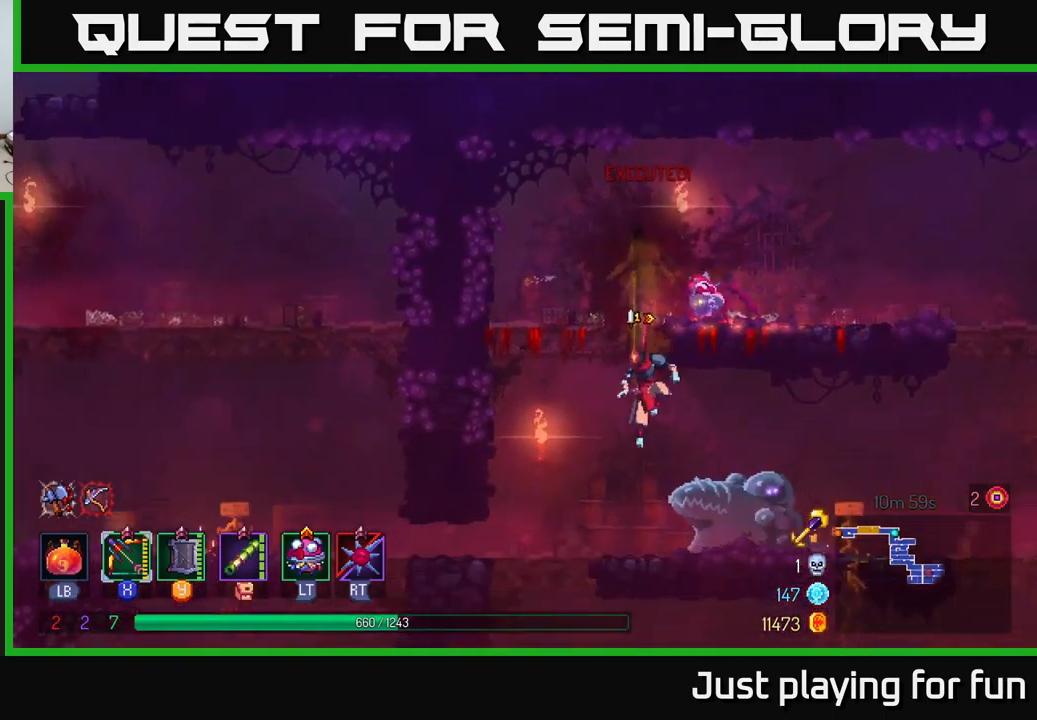
{"buttons": ["X"], "left_stick": "right", "right_stick": "center", "events": [[50, "A", "up"], [167, "left_stick", "right"], [250, "X", "down"]]}
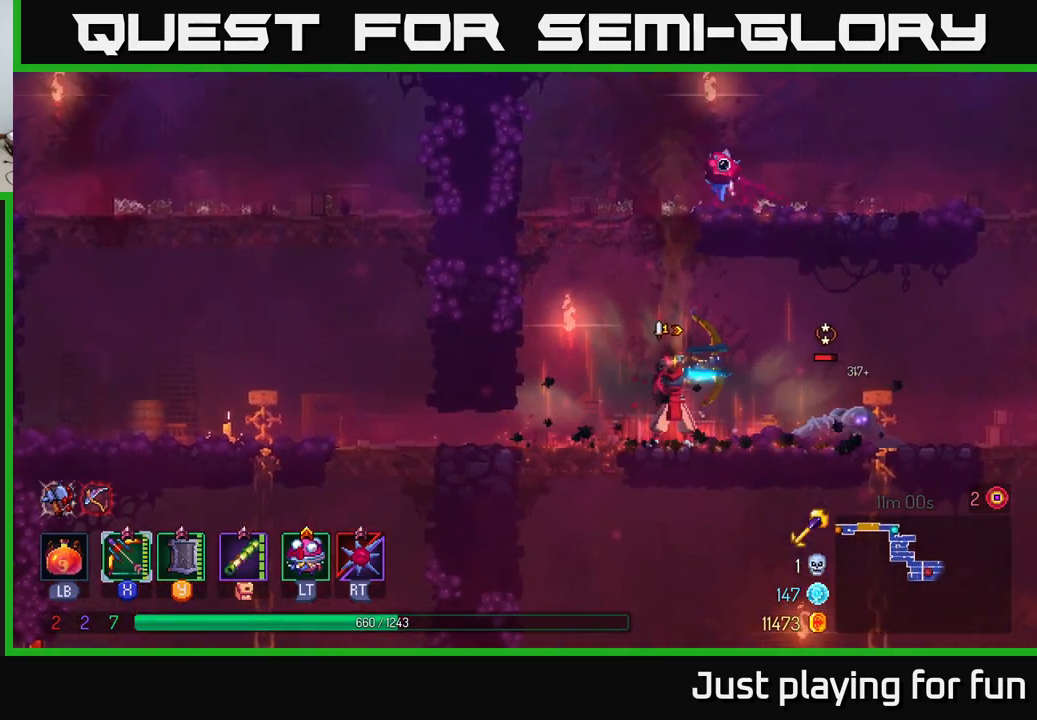
{"buttons": ["X"], "left_stick": "down", "right_stick": "center", "events": [[134, "left_stick", "down"], [350, "X", "up"], [434, "X", "down"]]}
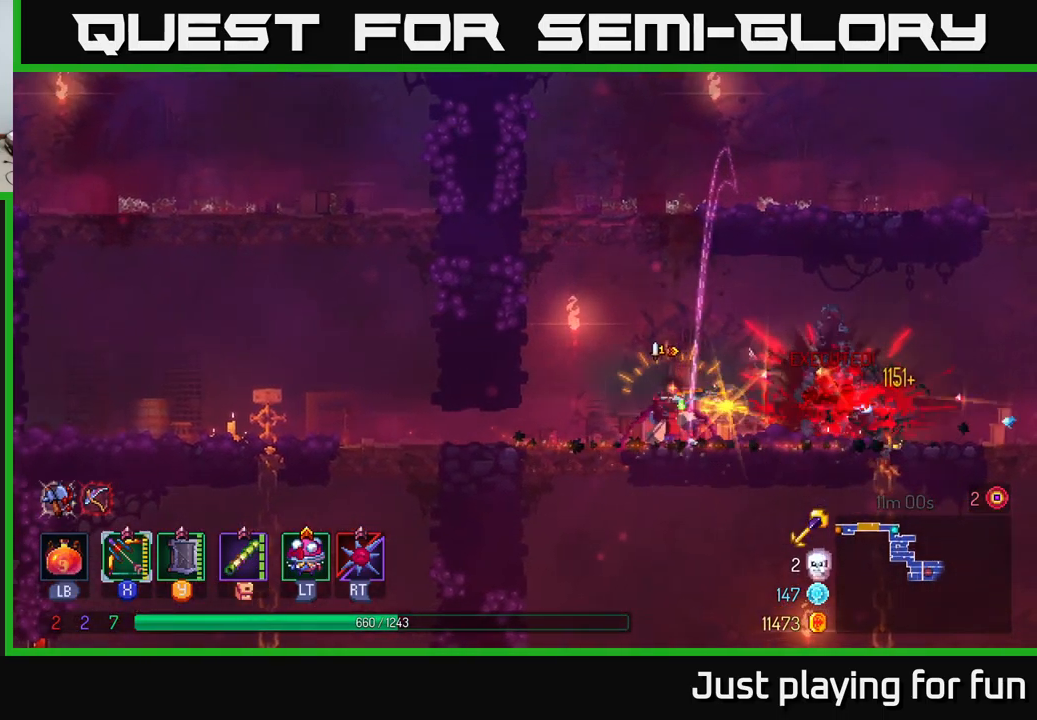
{"buttons": ["B"], "left_stick": "right", "right_stick": "center", "events": [[367, "X", "up"], [417, "left_stick", "right"], [500, "B", "down"]]}
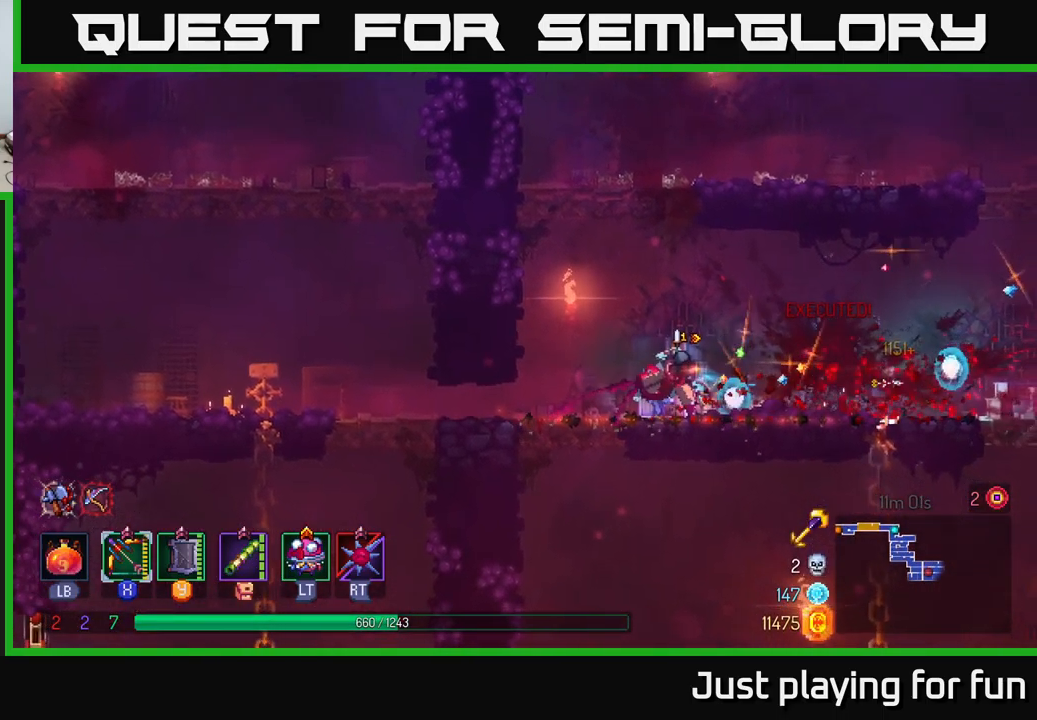
{"buttons": [], "left_stick": "down-left", "right_stick": "center", "events": [[134, "B", "up"], [484, "left_stick", "down-left"]]}
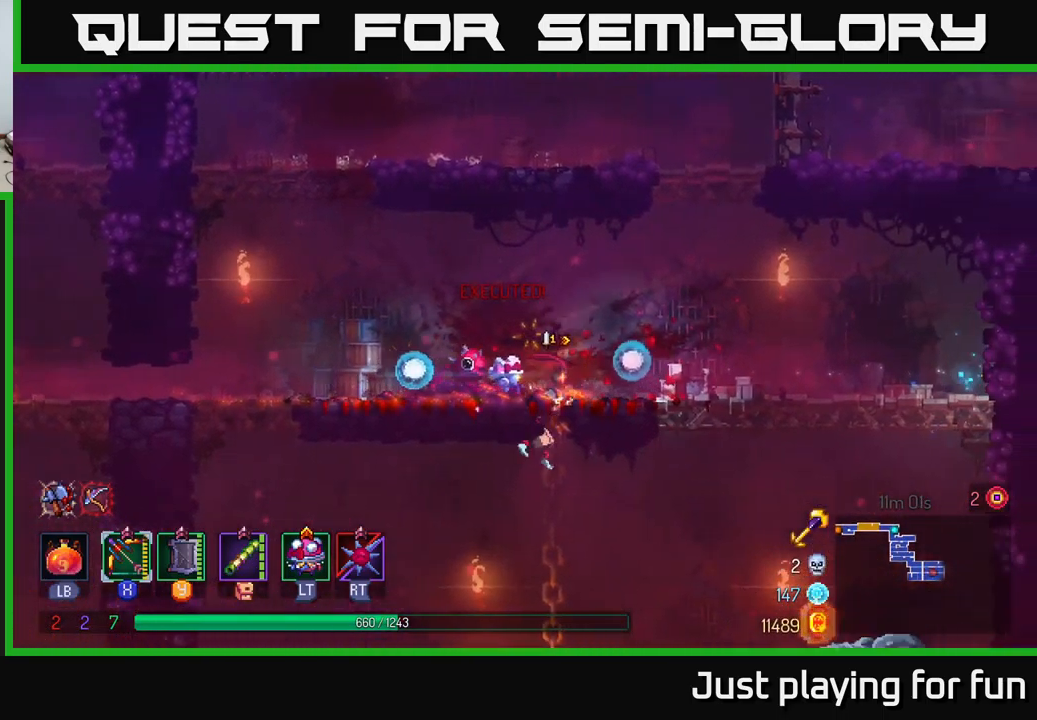
{"buttons": [], "left_stick": "right", "right_stick": "center", "events": [[184, "A", "down"], [217, "left_stick", "down"], [250, "A", "up"], [450, "left_stick", "right"]]}
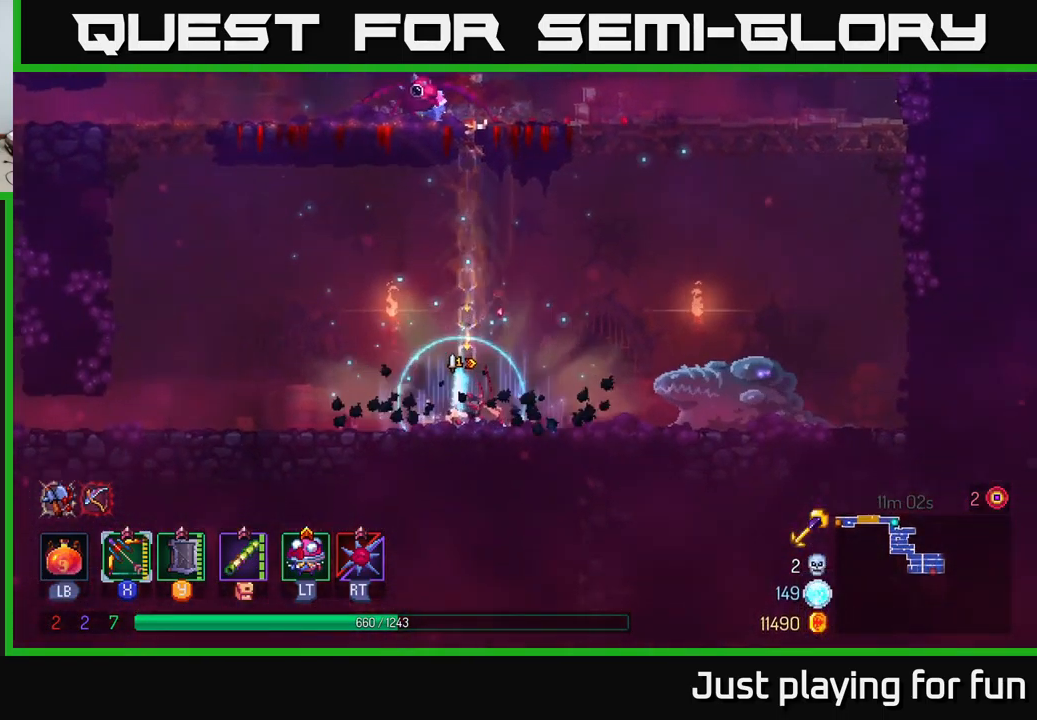
{"buttons": ["X"], "left_stick": "down", "right_stick": "center", "events": [[17, "X", "down"], [317, "left_stick", "down"]]}
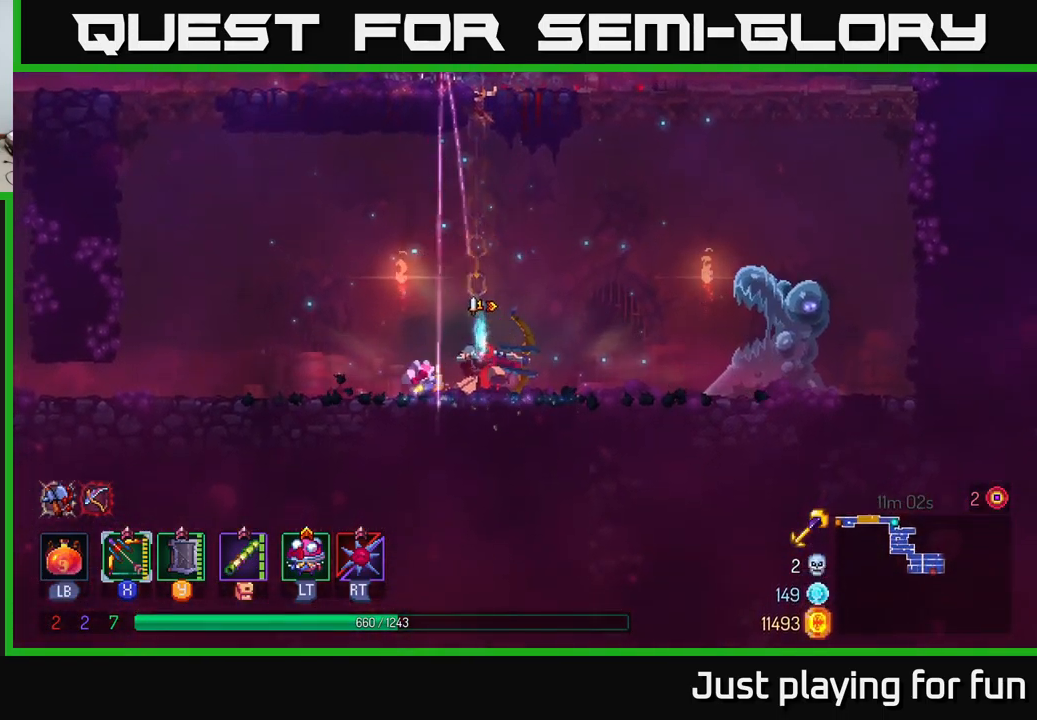
{"buttons": ["X"], "left_stick": "right", "right_stick": "center", "events": [[100, "X", "up"], [300, "left_stick", "right"], [334, "X", "down"]]}
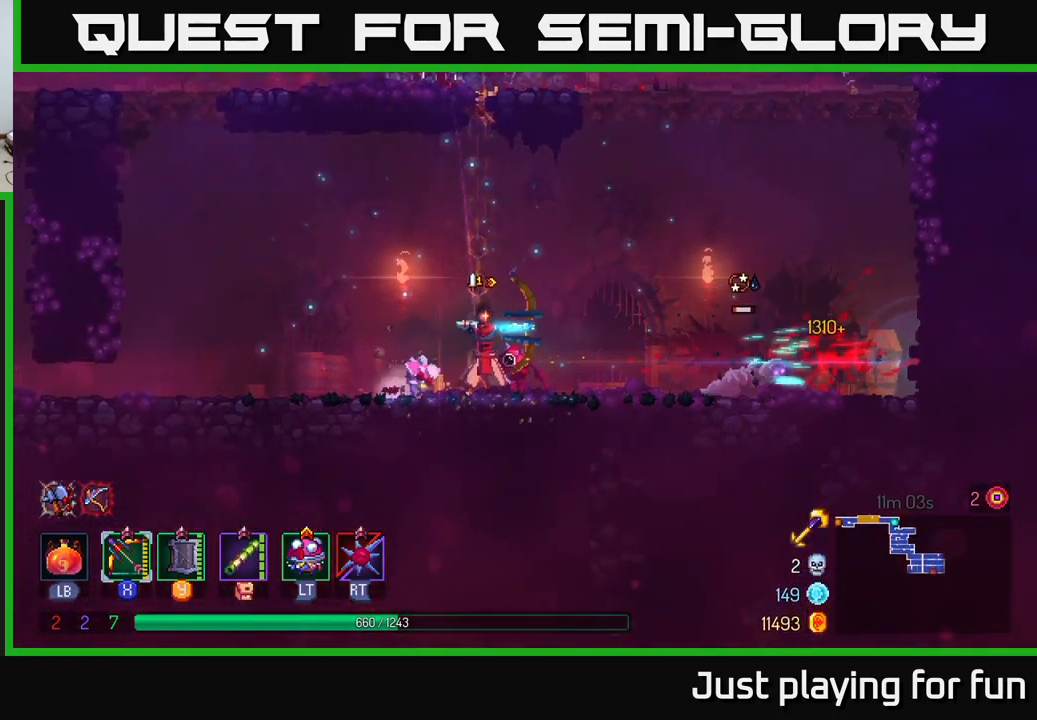
{"buttons": ["B"], "left_stick": "right", "right_stick": "center", "events": [[233, "X", "up"], [316, "left_stick", "down-right"], [433, "left_stick", "right"], [500, "B", "down"]]}
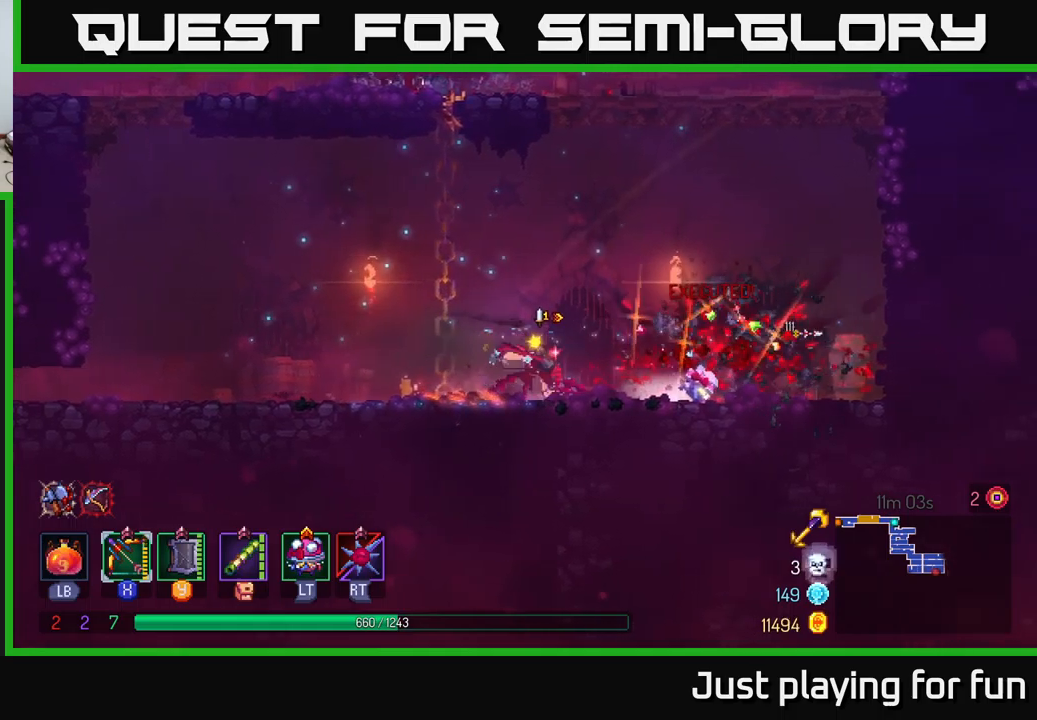
{"buttons": [], "left_stick": "up-right", "right_stick": "center", "events": [[50, "B", "up"], [384, "A", "down"], [484, "A", "up"], [484, "left_stick", "up-right"]]}
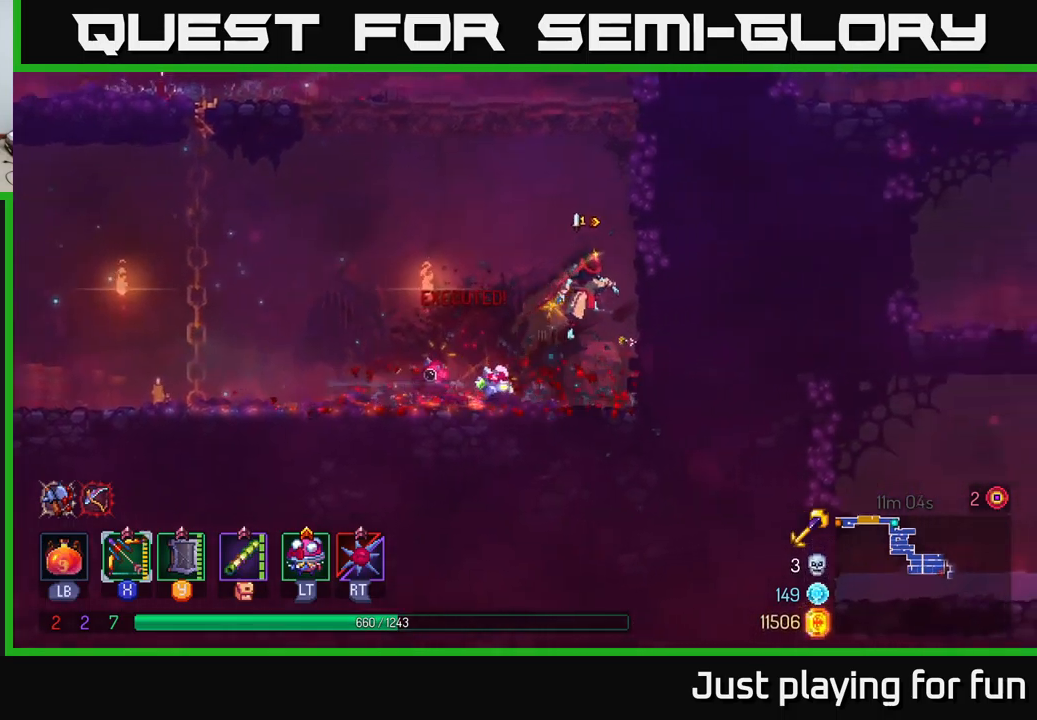
{"buttons": [], "left_stick": "up", "right_stick": "center", "events": [[34, "A", "down"], [200, "A", "up"], [350, "left_stick", "up"]]}
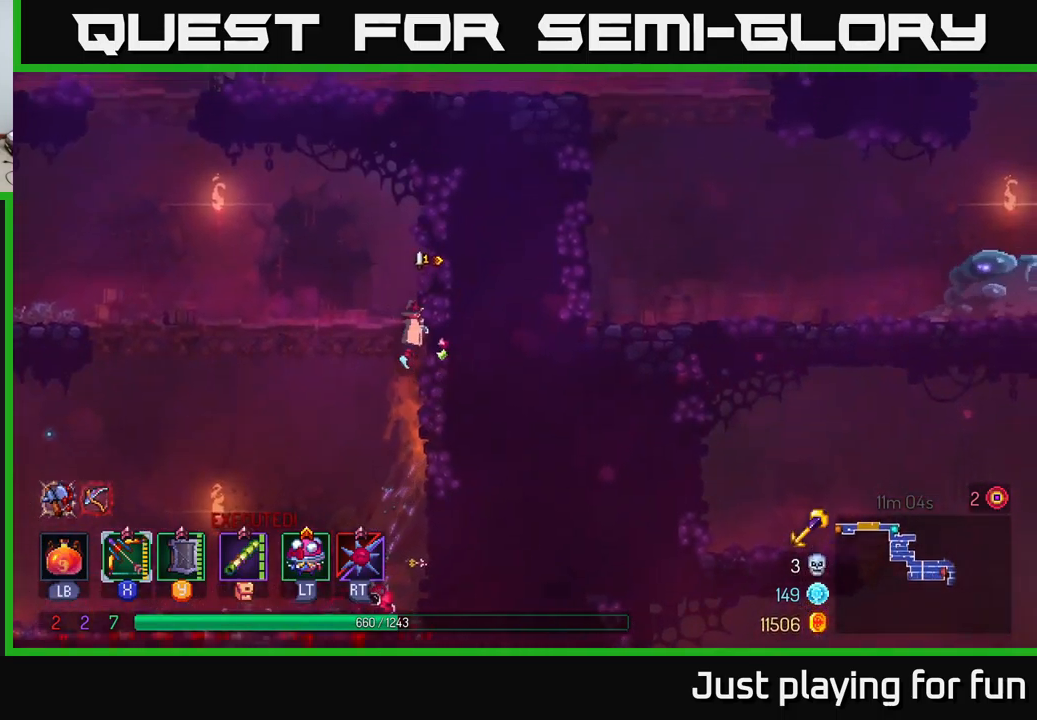
{"buttons": [], "left_stick": "up", "right_stick": "center", "events": [[67, "left_stick", "left"], [84, "A", "down"], [250, "A", "up"], [500, "left_stick", "up"]]}
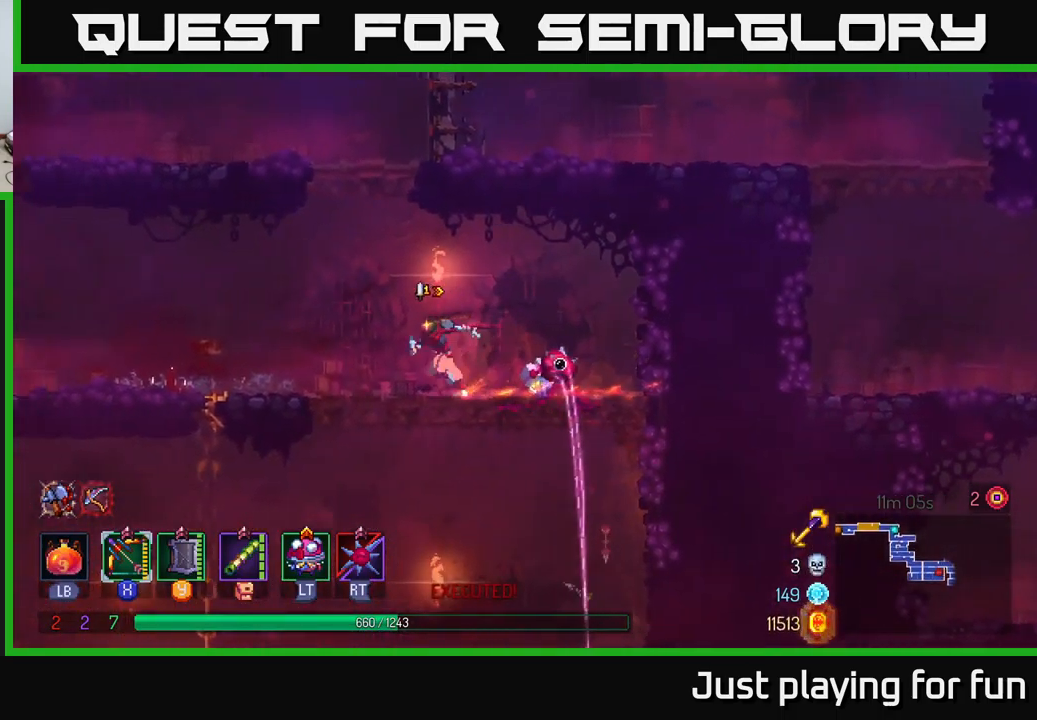
{"buttons": [], "left_stick": "right", "right_stick": "center", "events": [[67, "A", "down"], [117, "left_stick", "up-left"], [184, "A", "up"], [217, "A", "down"], [284, "left_stick", "right"], [400, "A", "up"]]}
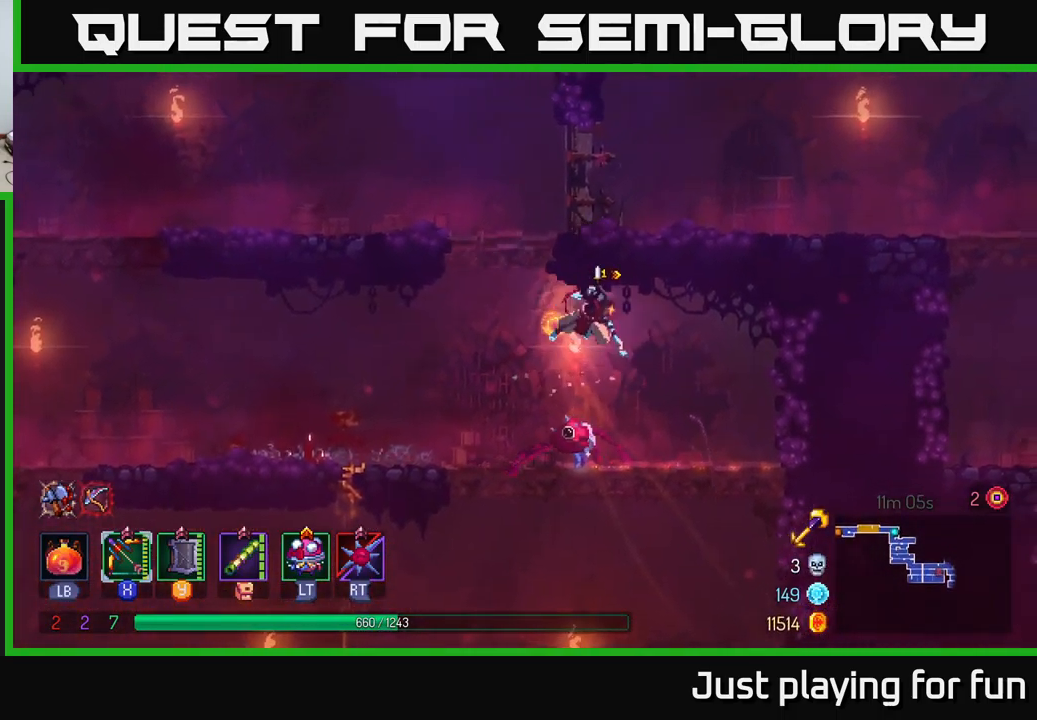
{"buttons": [], "left_stick": "left", "right_stick": "center", "events": [[17, "B", "down"], [167, "B", "up"], [200, "left_stick", "up-right"], [450, "left_stick", "left"]]}
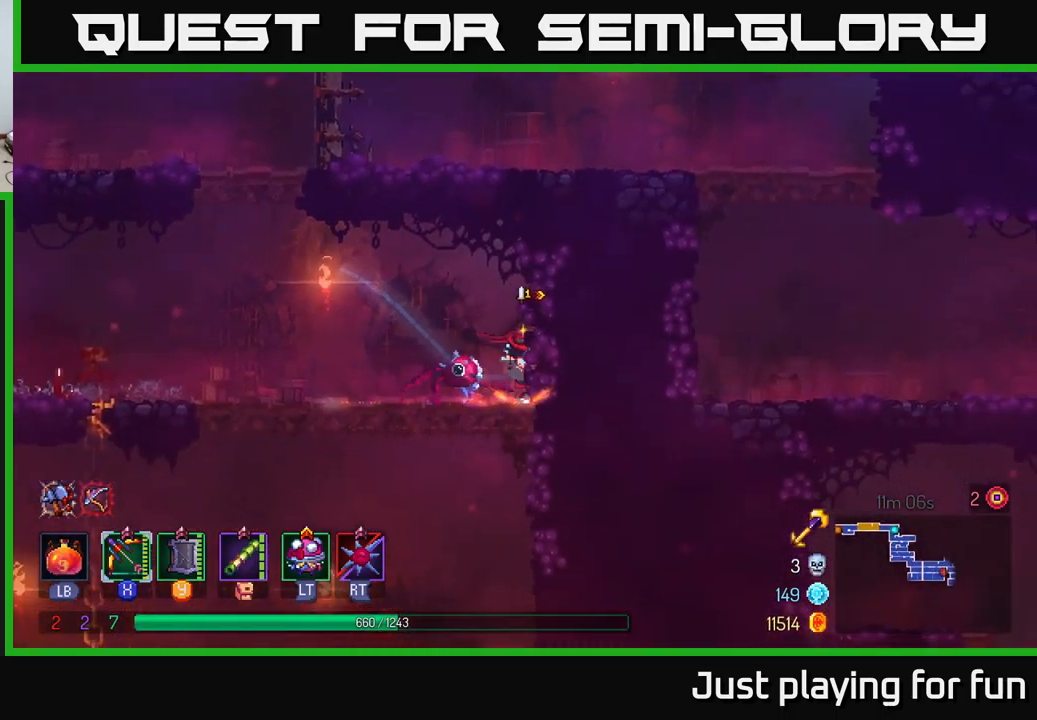
{"buttons": ["A"], "left_stick": "up-left", "right_stick": "center", "events": [[417, "A", "down"], [484, "left_stick", "up-left"]]}
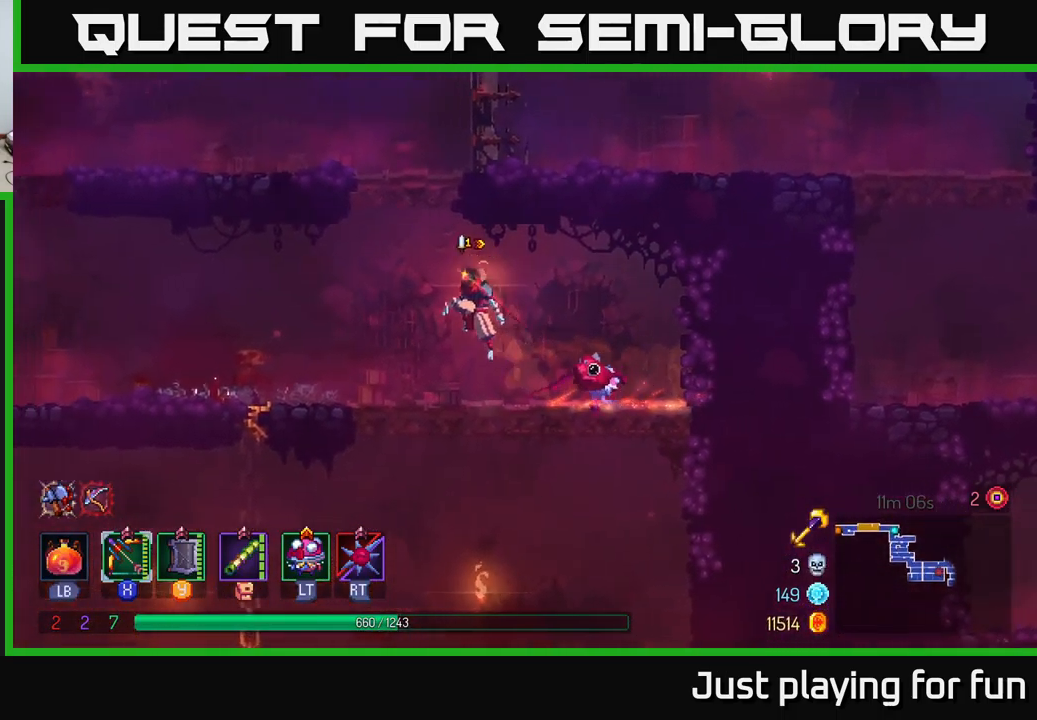
{"buttons": ["B"], "left_stick": "right", "right_stick": "center", "events": [[34, "A", "up"], [100, "A", "down"], [184, "left_stick", "up-right"], [300, "A", "up"], [334, "left_stick", "right"], [367, "B", "down"]]}
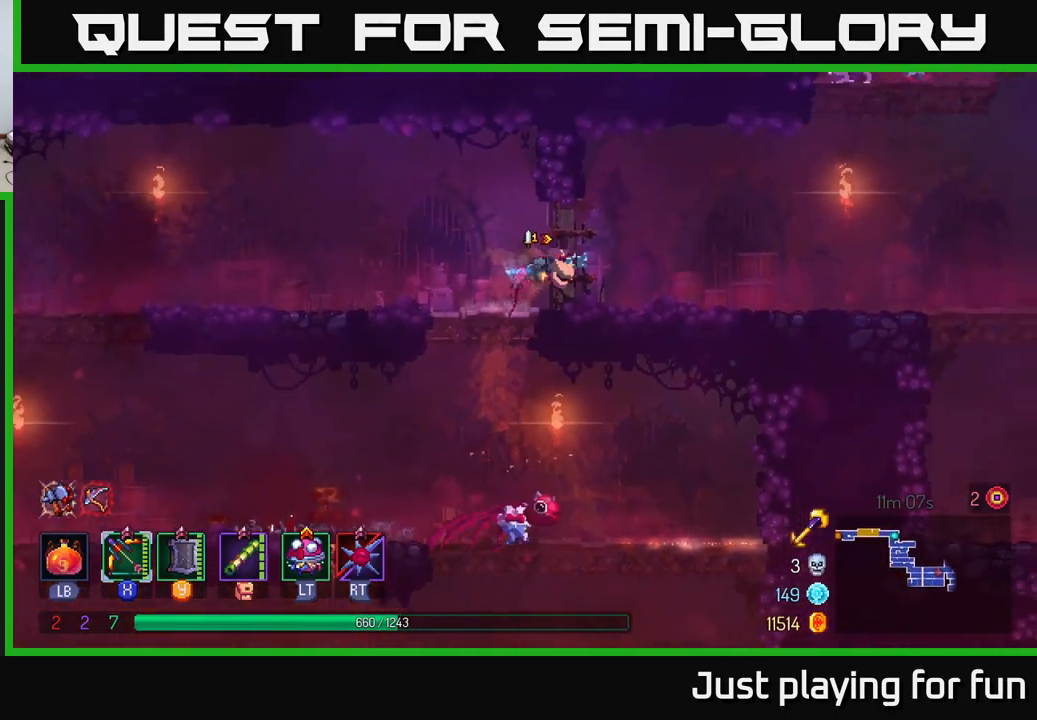
{"buttons": [], "left_stick": "right", "right_stick": "center", "events": [[67, "B", "up"]]}
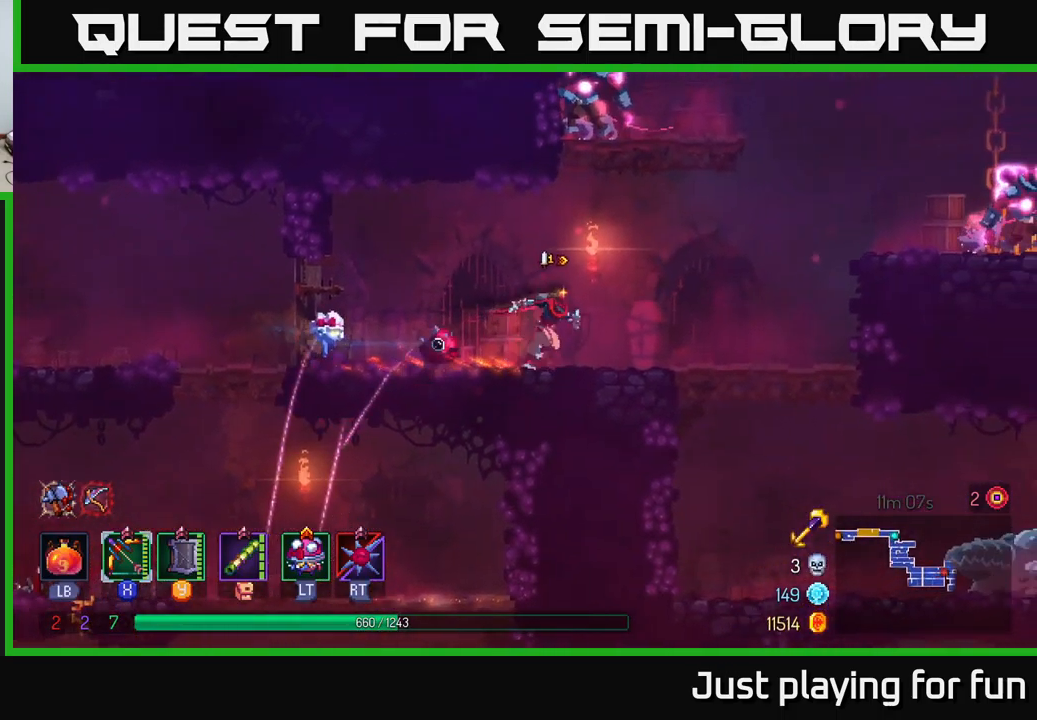
{"buttons": ["A", "X"], "left_stick": "up-left", "right_stick": "center", "events": [[234, "A", "down"], [284, "left_stick", "up-right"], [317, "A", "up"], [400, "A", "down"], [450, "left_stick", "up-left"], [500, "X", "down"]]}
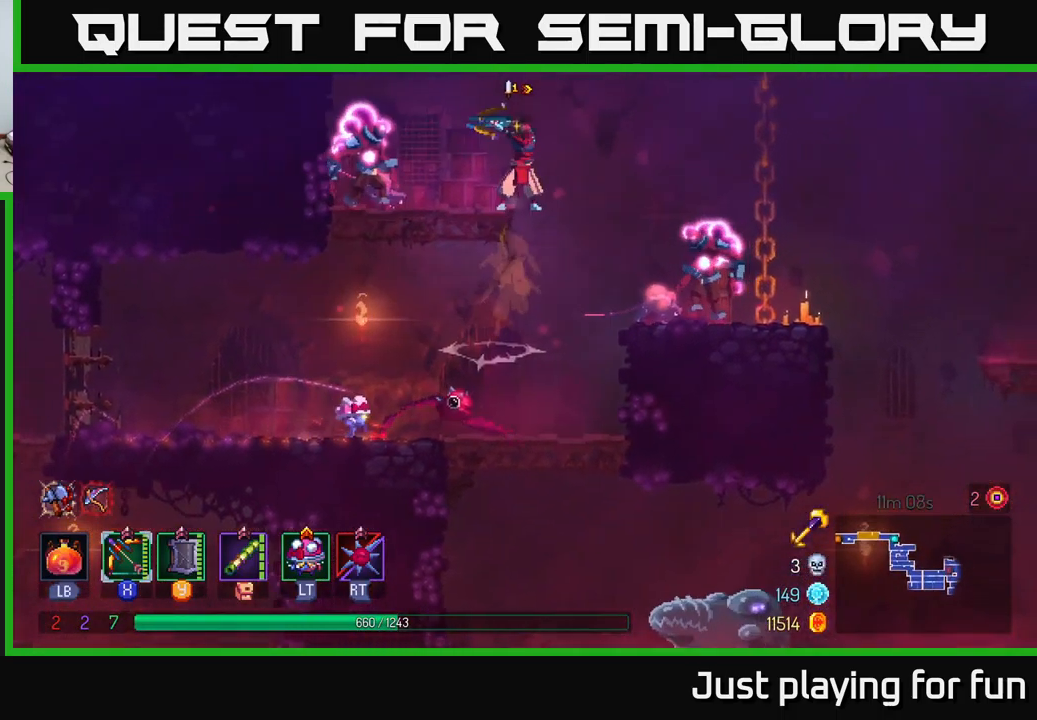
{"buttons": ["X"], "left_stick": "down-left", "right_stick": "center", "events": [[34, "left_stick", "left"], [67, "A", "up"], [284, "left_stick", "down-left"]]}